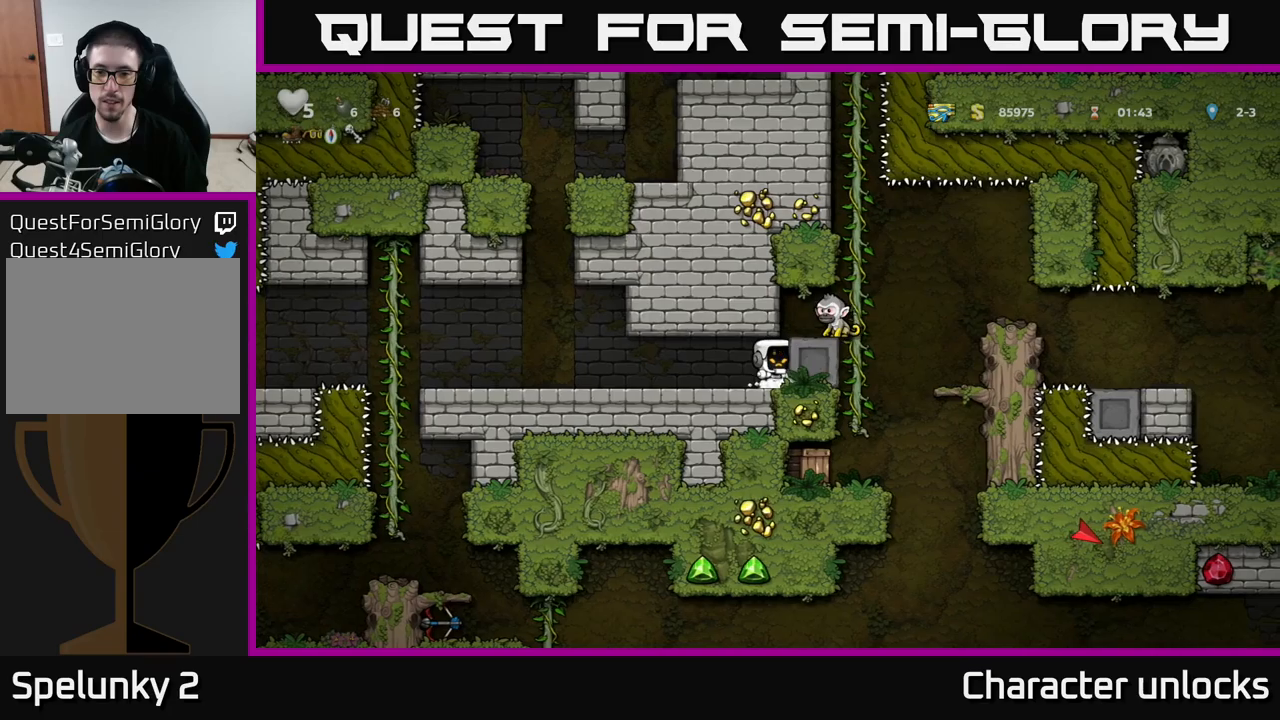
Gameplay with a controller (Xbox layout); each line is a JSON object with the inputs held at the frame after it. "events" lists button and stick changes between this image and that frame as [ms after this image, input, new state], when the widget could be followed in between. Not read: right_stick.
{"buttons": [], "left_stick": "center", "events": [[66, "DPAD_RIGHT", "up"]]}
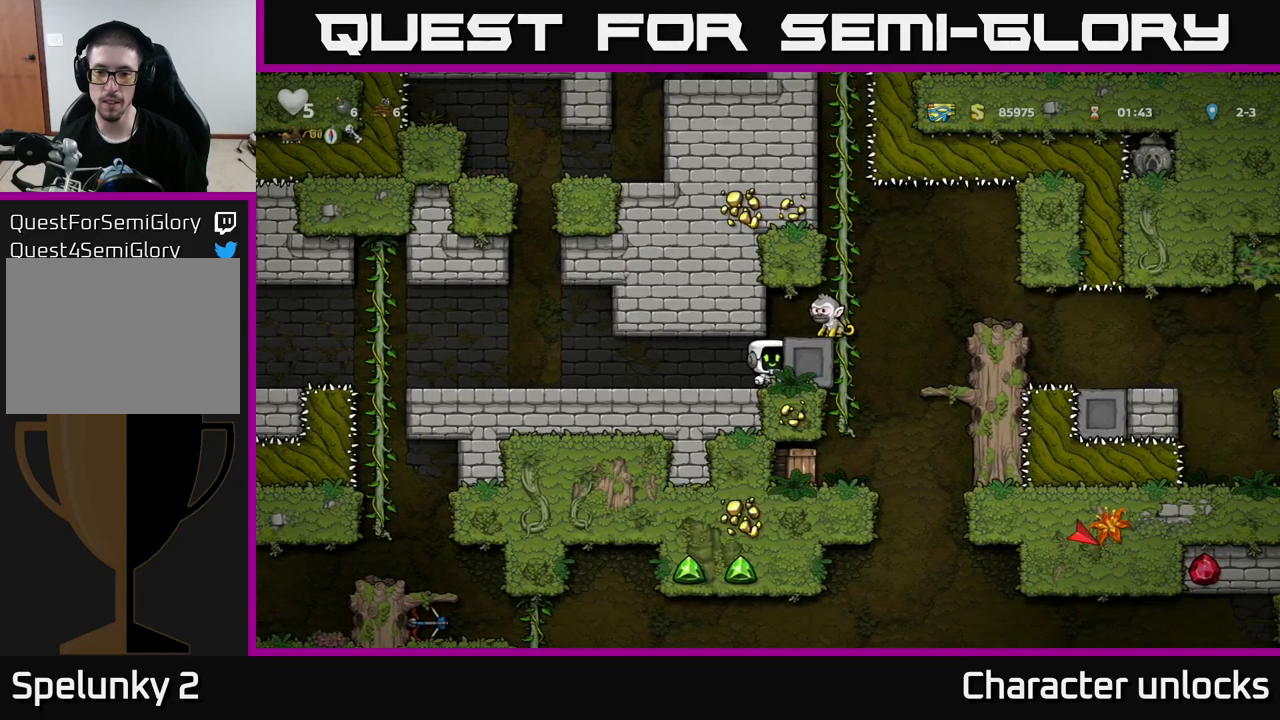
{"buttons": [], "left_stick": "center", "events": [[100, "DPAD_RIGHT", "down"], [366, "DPAD_RIGHT", "up"]]}
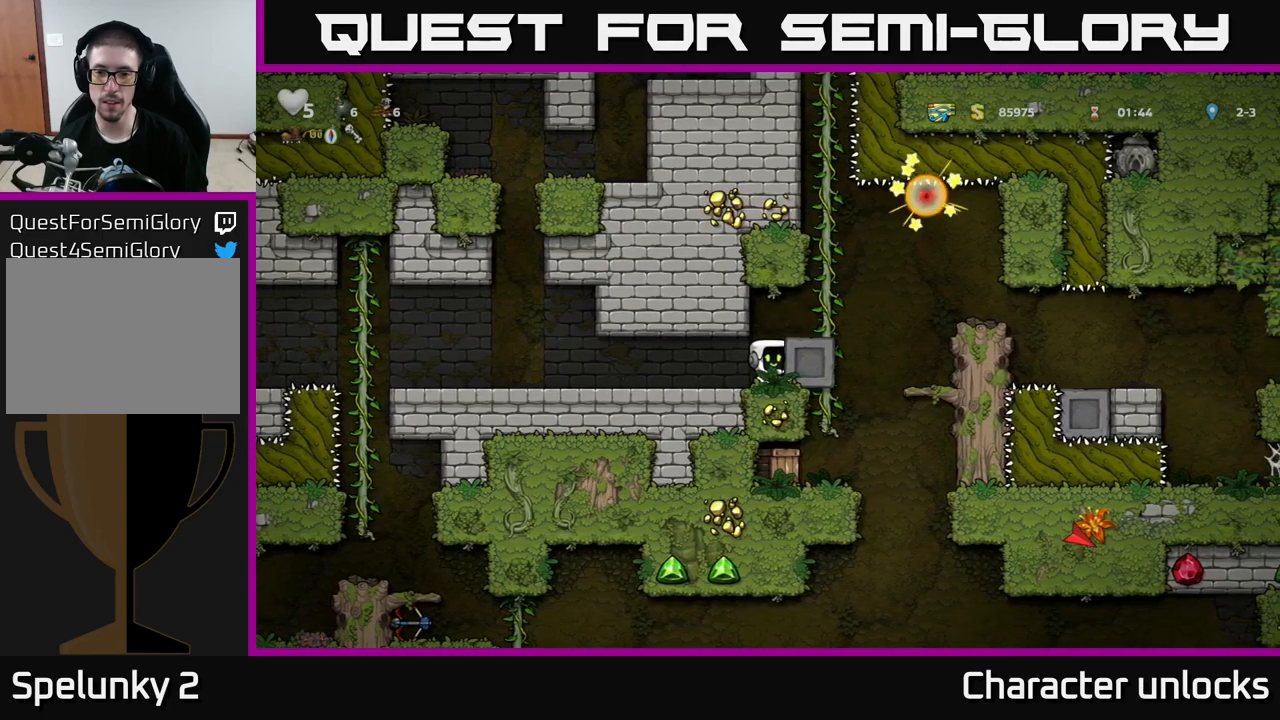
{"buttons": [], "left_stick": "center", "events": [[316, "DPAD_RIGHT", "down"], [433, "DPAD_RIGHT", "up"]]}
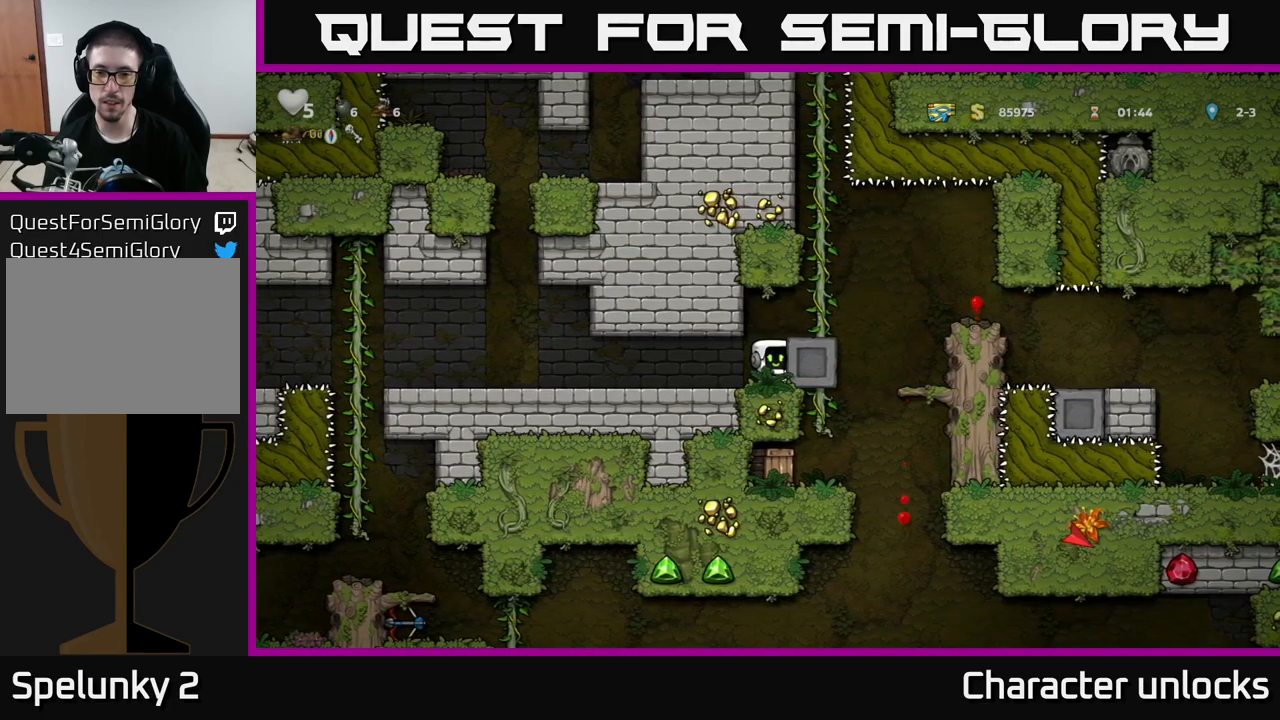
{"buttons": ["DPAD_RIGHT"], "left_stick": "center", "events": [[300, "A", "down"], [500, "A", "up"], [500, "DPAD_RIGHT", "down"]]}
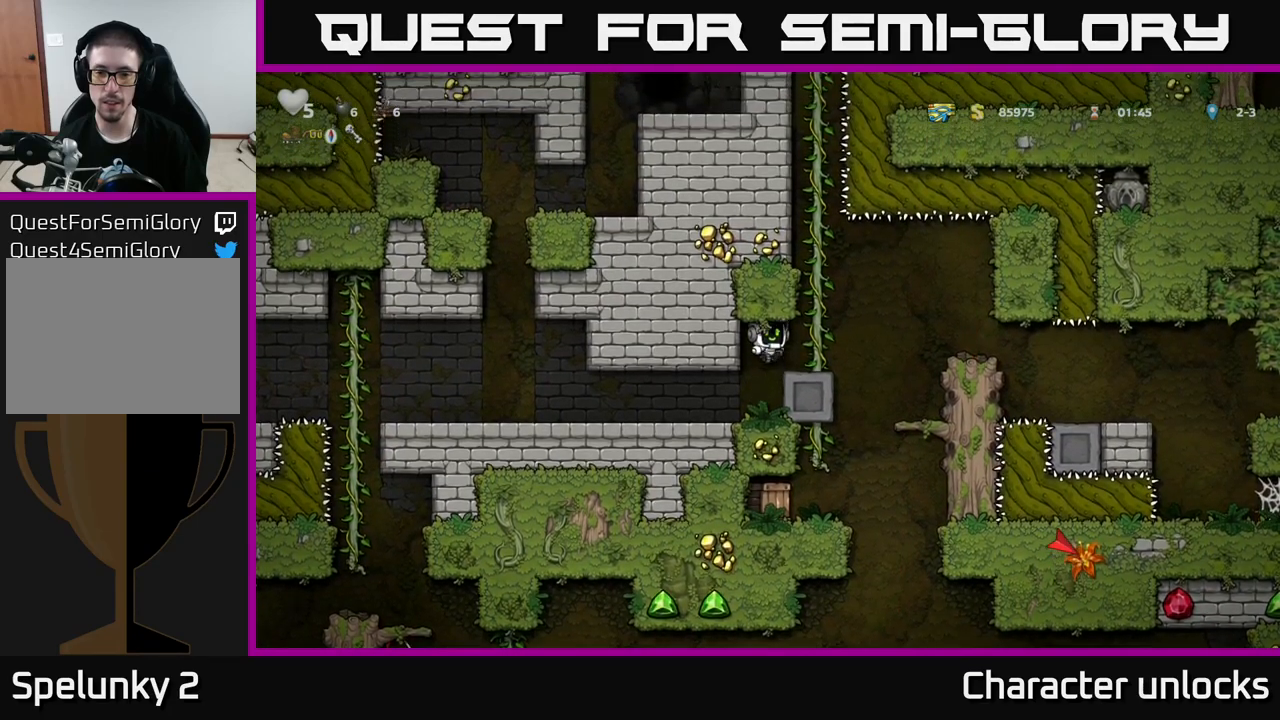
{"buttons": ["DPAD_RIGHT"], "left_stick": "center", "events": [[83, "DPAD_RIGHT", "up"], [466, "DPAD_RIGHT", "down"]]}
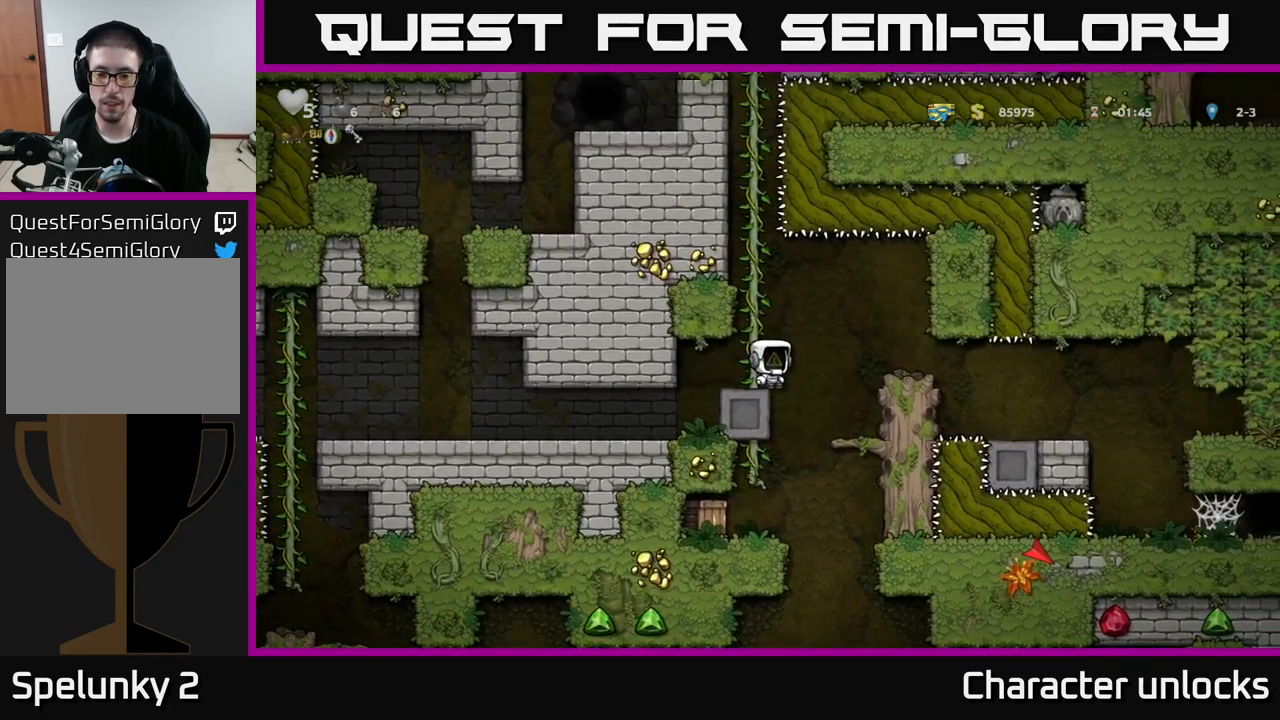
{"buttons": [], "left_stick": "center", "events": [[33, "DPAD_RIGHT", "up"], [333, "DPAD_LEFT", "down"], [450, "DPAD_LEFT", "up"]]}
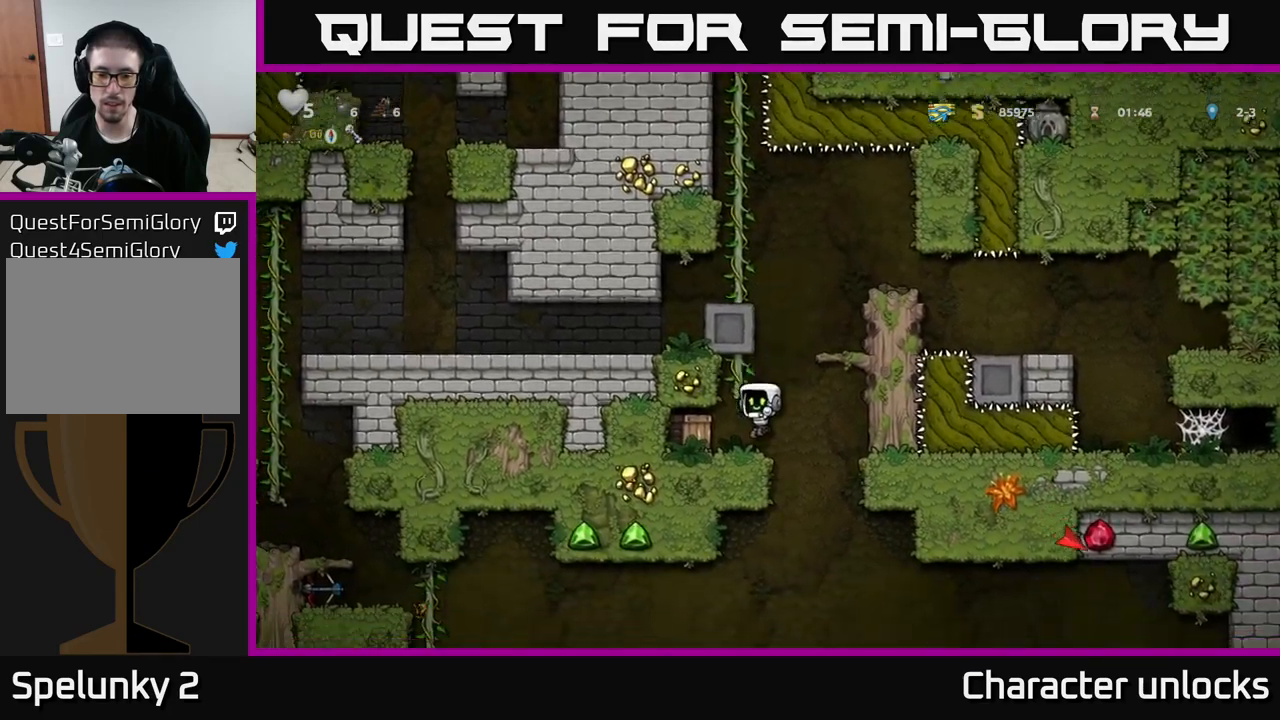
{"buttons": ["DPAD_LEFT"], "left_stick": "center", "events": [[150, "X", "down"], [250, "X", "up"], [500, "DPAD_LEFT", "down"]]}
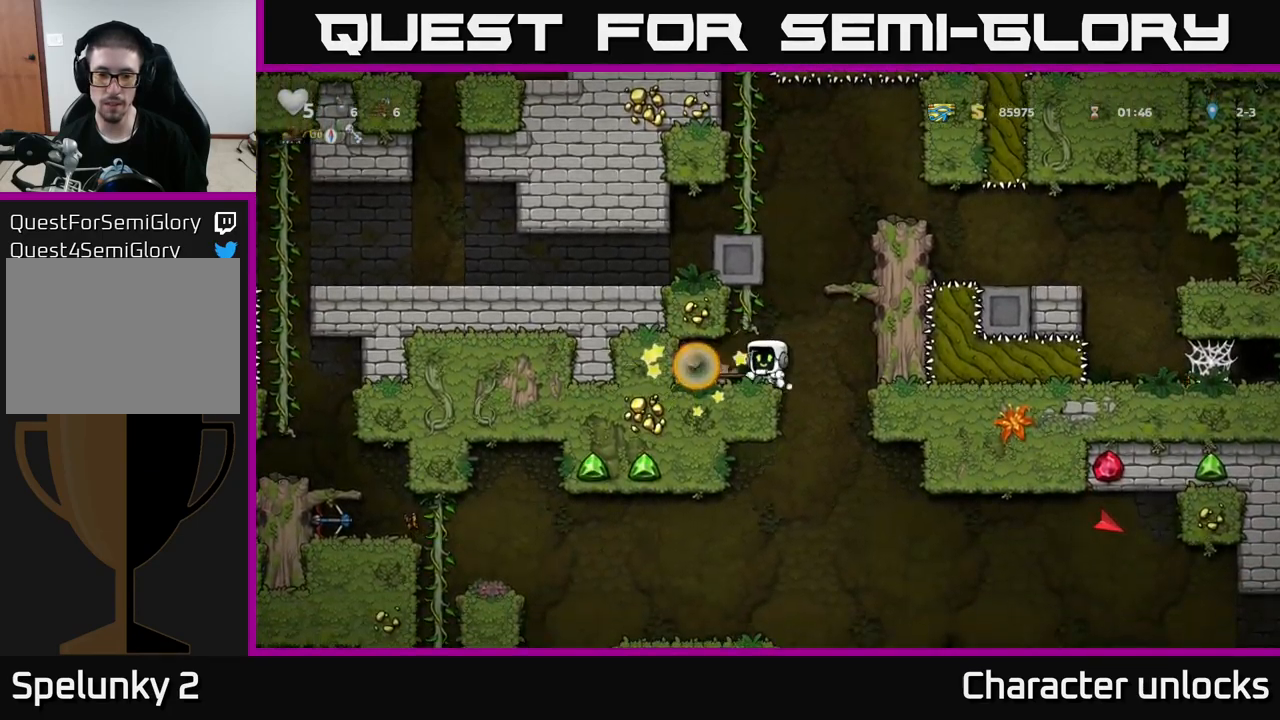
{"buttons": ["DPAD_RIGHT"], "left_stick": "center", "events": [[233, "DPAD_LEFT", "up"], [366, "DPAD_RIGHT", "down"]]}
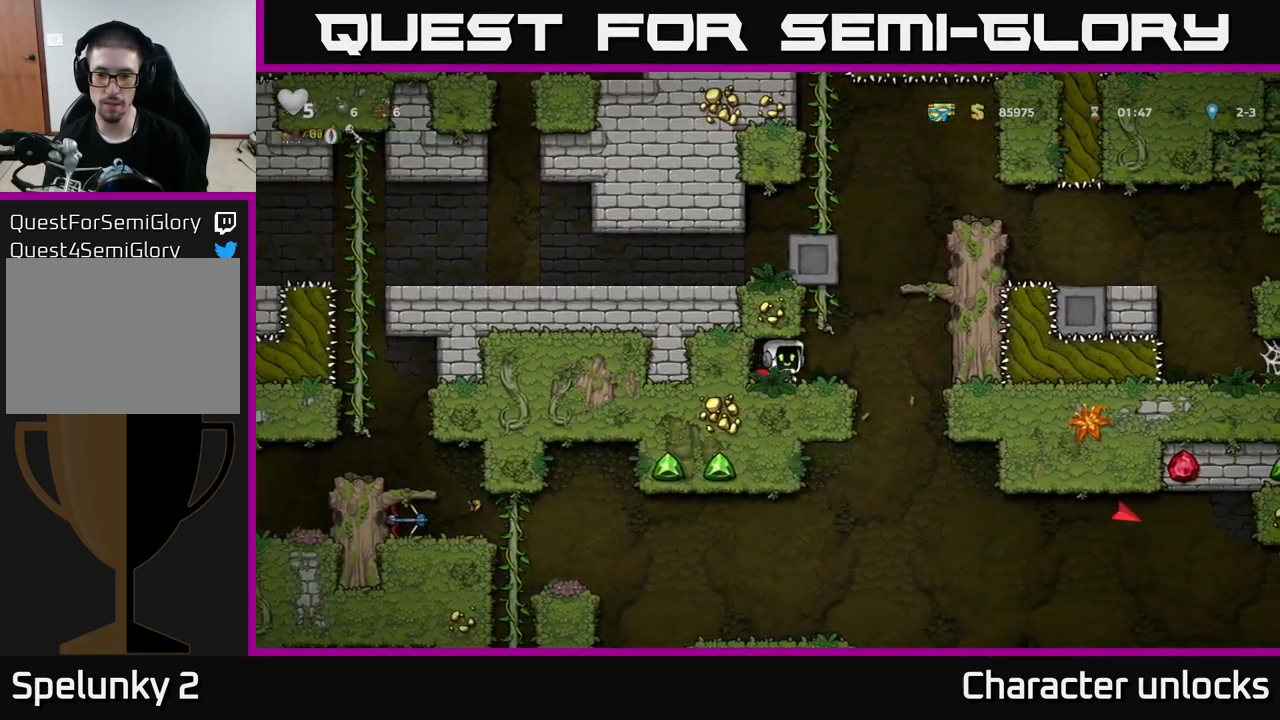
{"buttons": ["DPAD_UP", "DPAD_LEFT"], "left_stick": "center", "events": [[66, "A", "down"], [216, "DPAD_RIGHT", "up"], [333, "DPAD_LEFT", "down"], [366, "DPAD_UP", "down"], [500, "A", "up"]]}
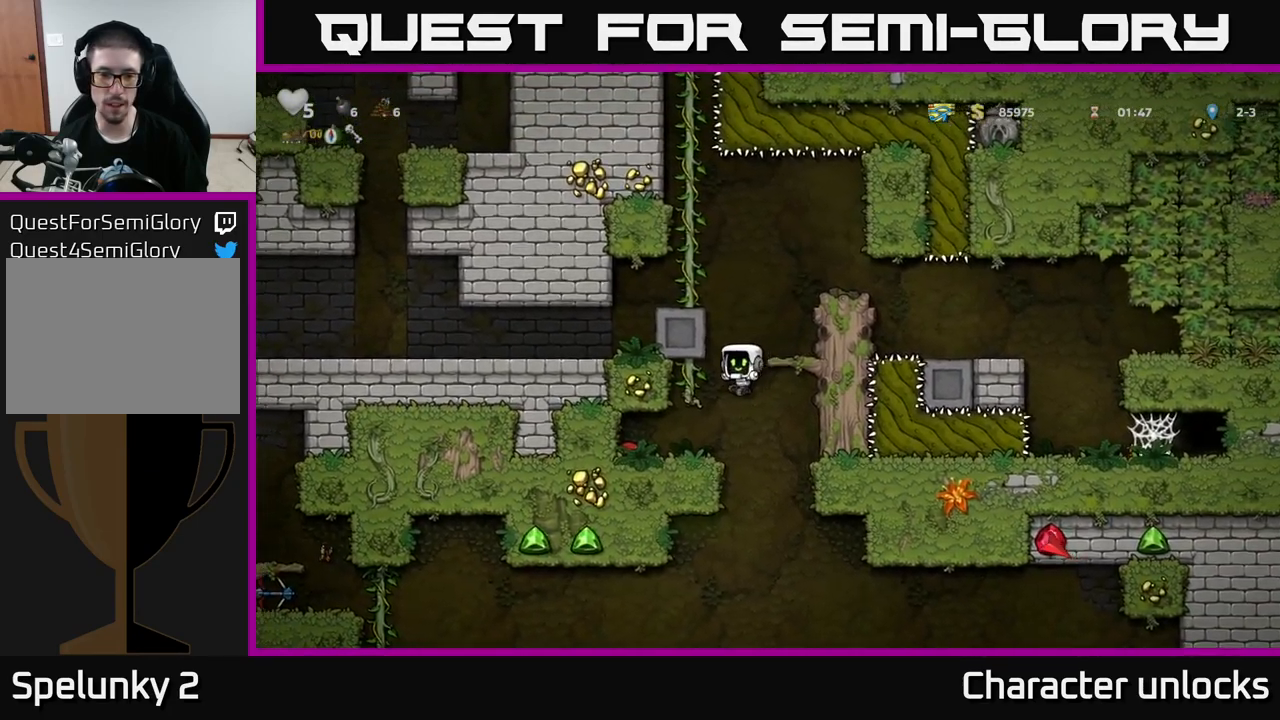
{"buttons": ["DPAD_DOWN"], "left_stick": "center", "events": [[83, "DPAD_LEFT", "up"], [283, "DPAD_UP", "up"], [500, "DPAD_DOWN", "down"]]}
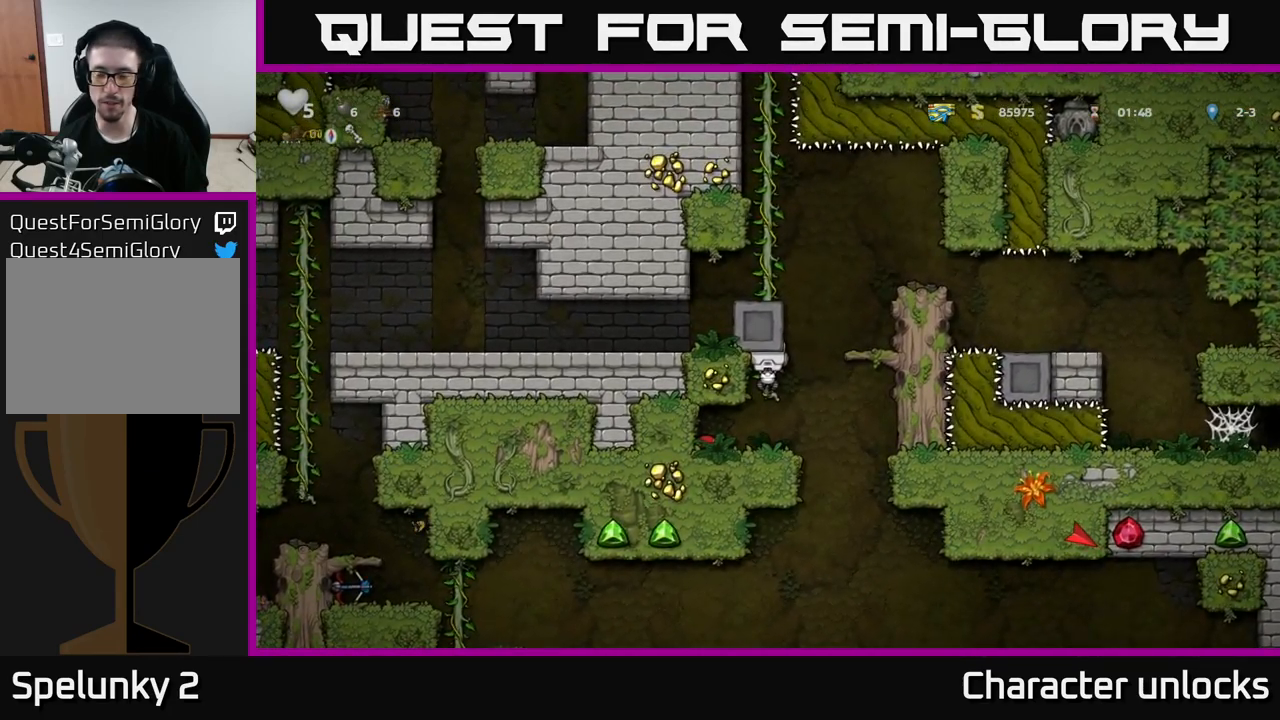
{"buttons": [], "left_stick": "center", "events": [[167, "DPAD_DOWN", "up"], [183, "A", "down"], [267, "A", "up"]]}
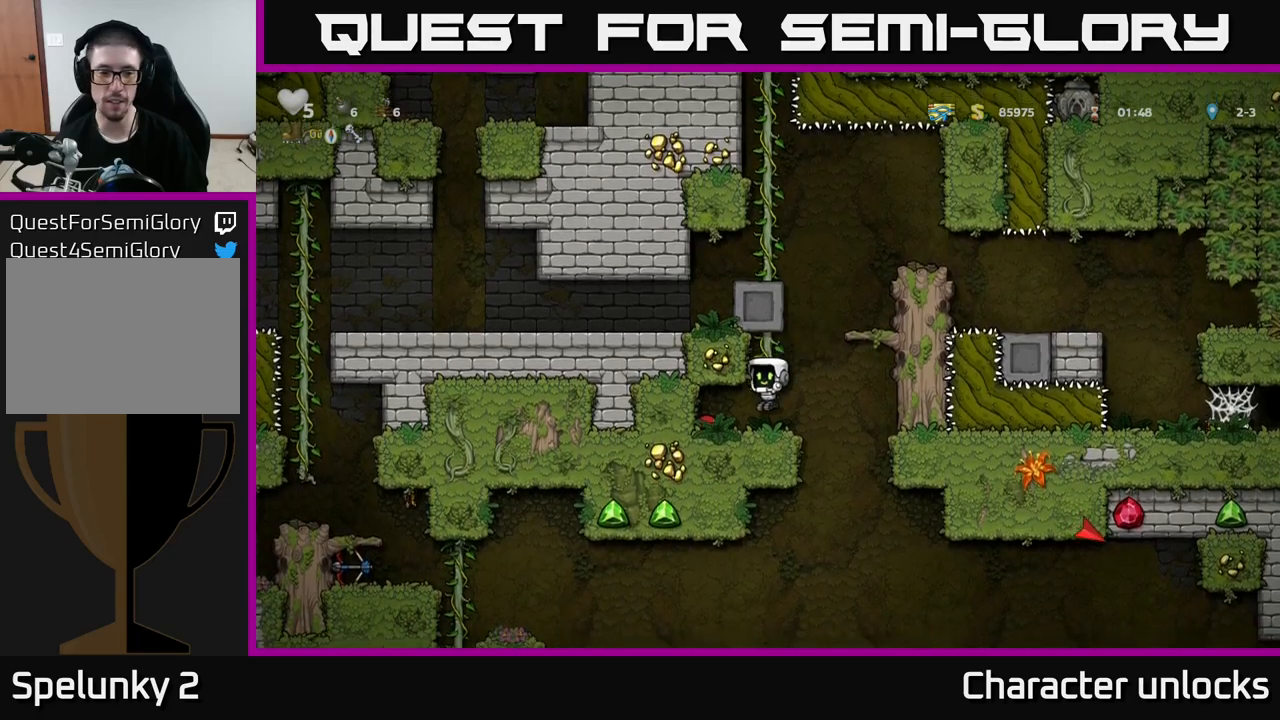
{"buttons": ["A", "DPAD_RIGHT"], "left_stick": "center", "events": [[200, "DPAD_RIGHT", "down"], [250, "A", "down"]]}
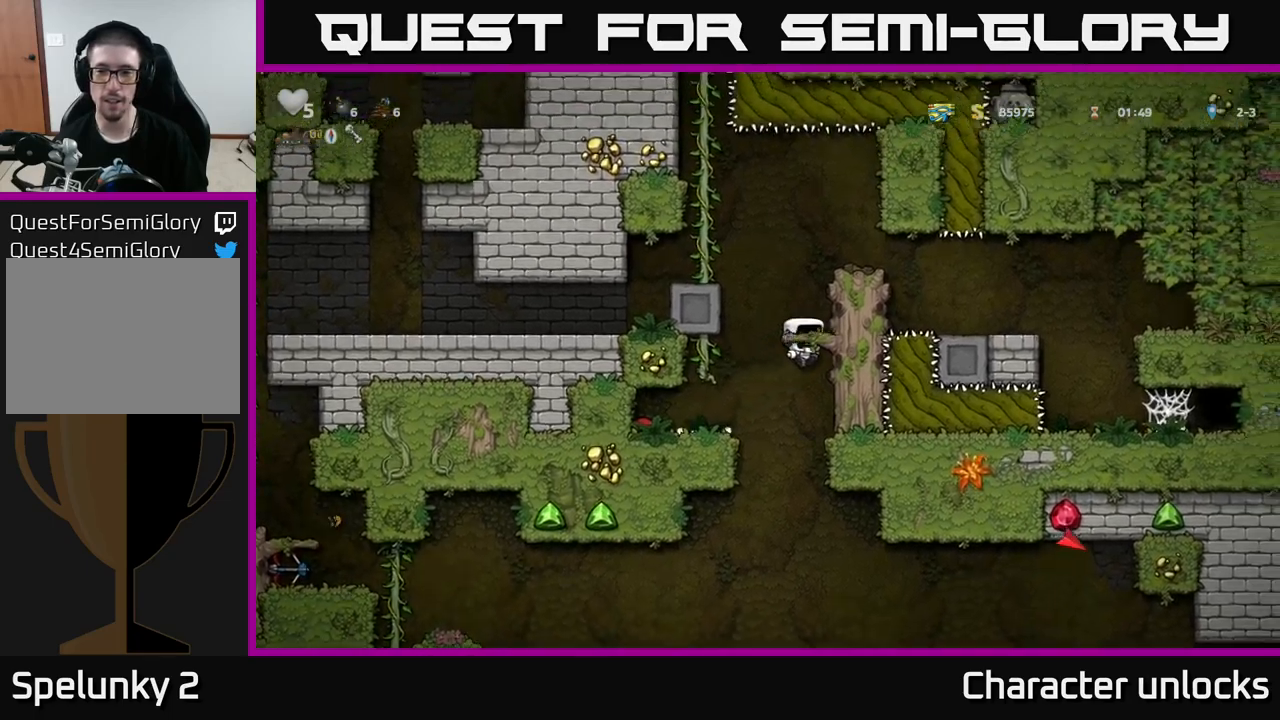
{"buttons": [], "left_stick": "center", "events": [[33, "A", "up"], [200, "A", "down"], [333, "A", "up"], [450, "DPAD_RIGHT", "up"]]}
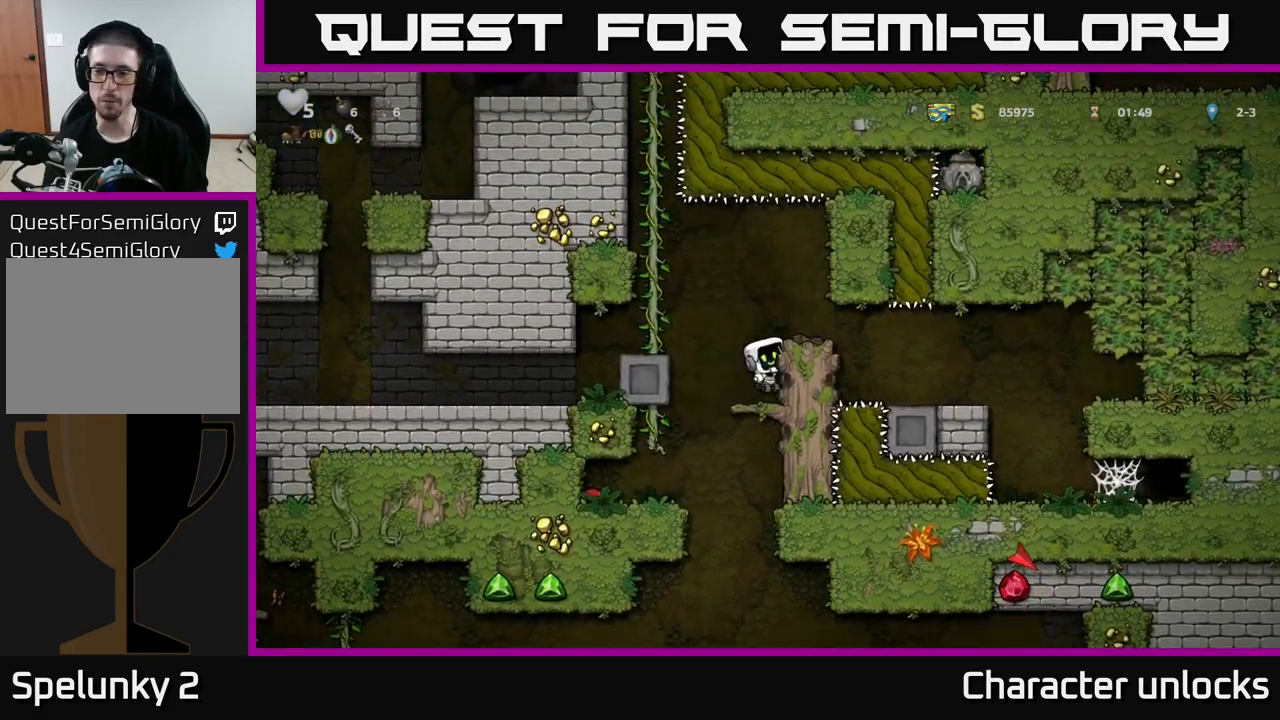
{"buttons": [], "left_stick": "center", "events": [[383, "A", "down"], [500, "A", "up"]]}
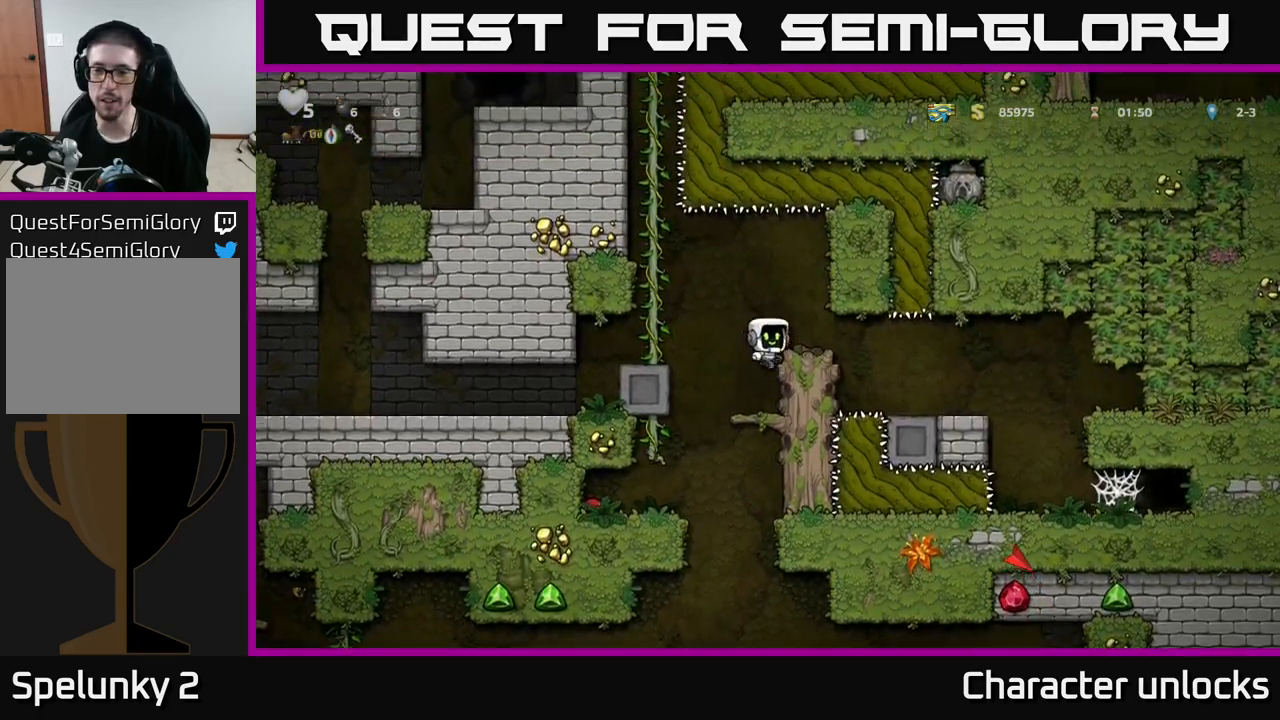
{"buttons": ["DPAD_RIGHT"], "left_stick": "center", "events": [[17, "DPAD_RIGHT", "down"], [117, "DPAD_RIGHT", "up"], [367, "DPAD_RIGHT", "down"]]}
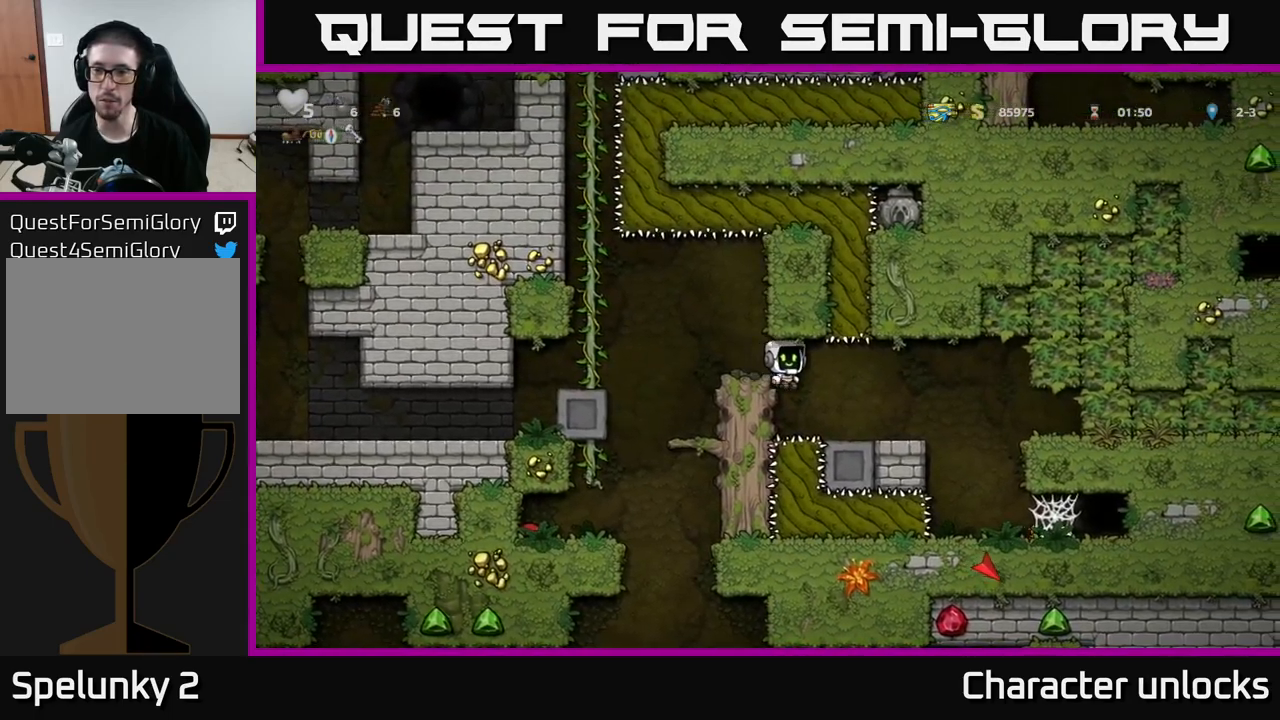
{"buttons": [], "left_stick": "center", "events": [[217, "DPAD_RIGHT", "up"]]}
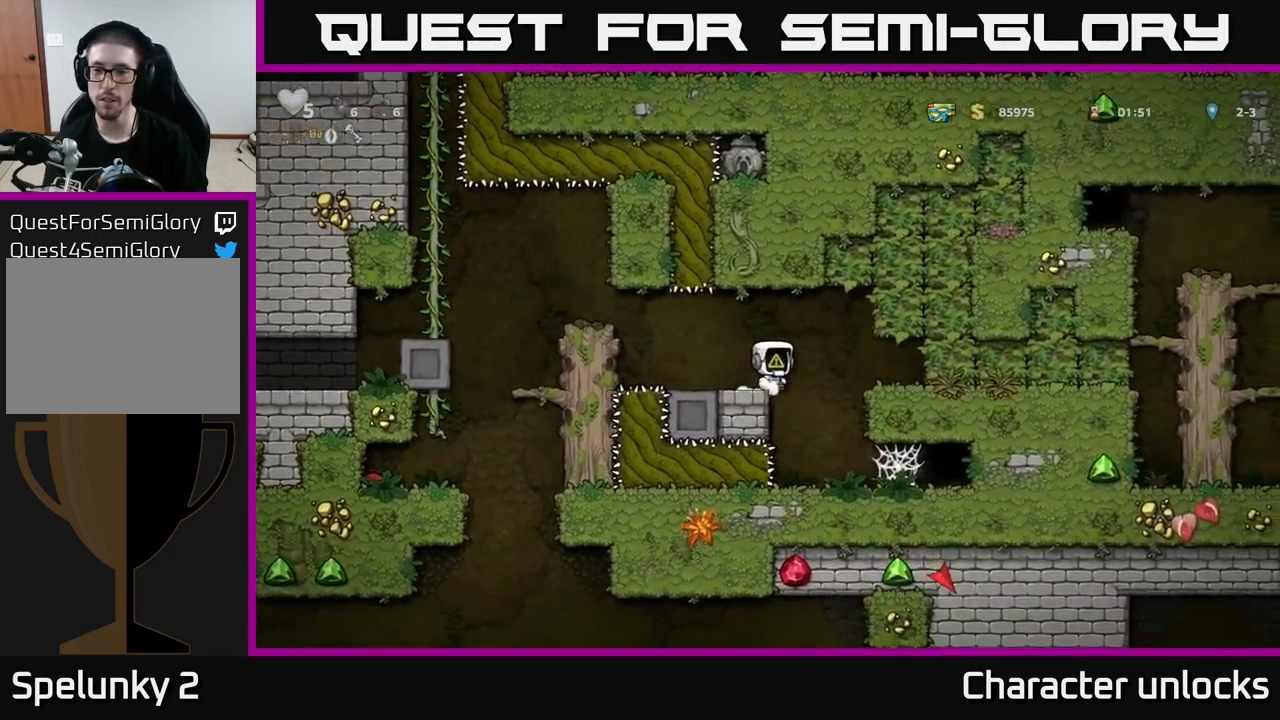
{"buttons": [], "left_stick": "center", "events": [[33, "DPAD_RIGHT", "down"], [183, "DPAD_RIGHT", "up"]]}
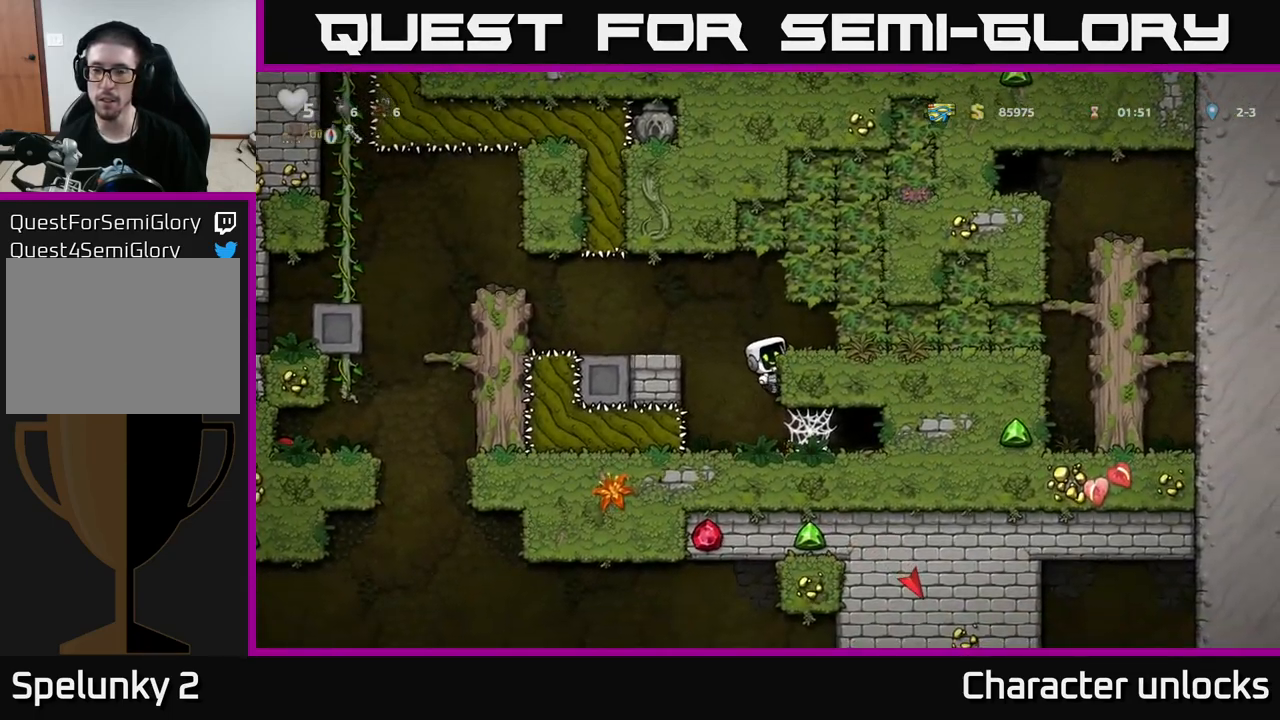
{"buttons": ["DPAD_RIGHT"], "left_stick": "center", "events": [[200, "DPAD_DOWN", "down"], [217, "A", "down"], [317, "DPAD_DOWN", "up"], [333, "A", "up"], [450, "DPAD_RIGHT", "down"]]}
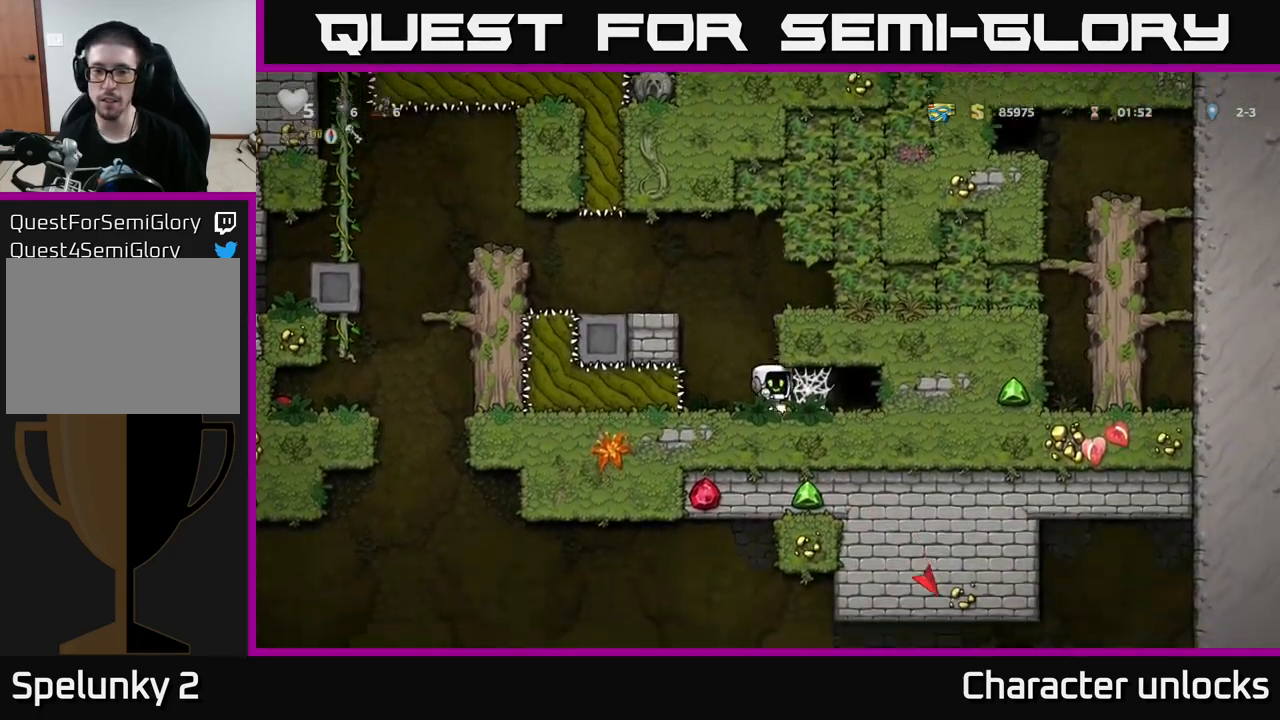
{"buttons": ["A", "DPAD_RIGHT"], "left_stick": "center", "events": [[183, "A", "down"], [250, "A", "up"], [300, "A", "down"], [400, "A", "up"], [467, "A", "down"]]}
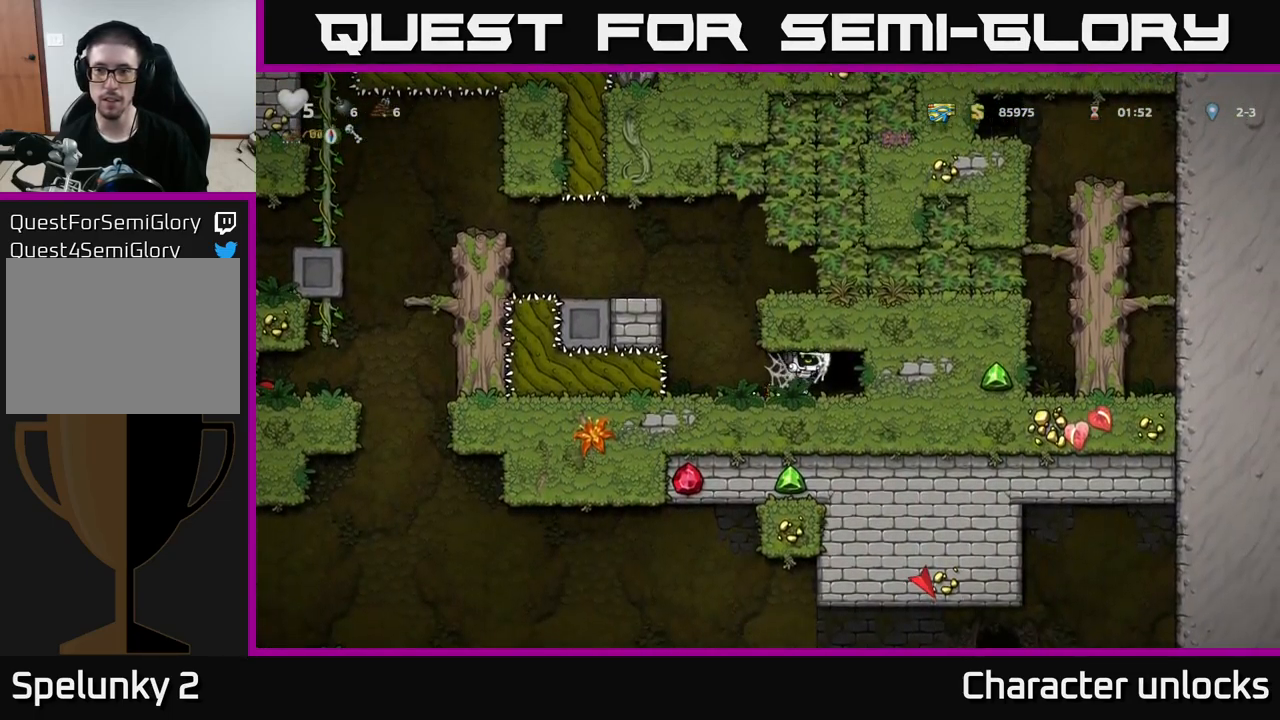
{"buttons": ["L2"], "left_stick": "center", "events": [[67, "A", "up"], [200, "L2", "down"], [333, "L2", "up"], [350, "DPAD_RIGHT", "up"], [433, "L2", "down"]]}
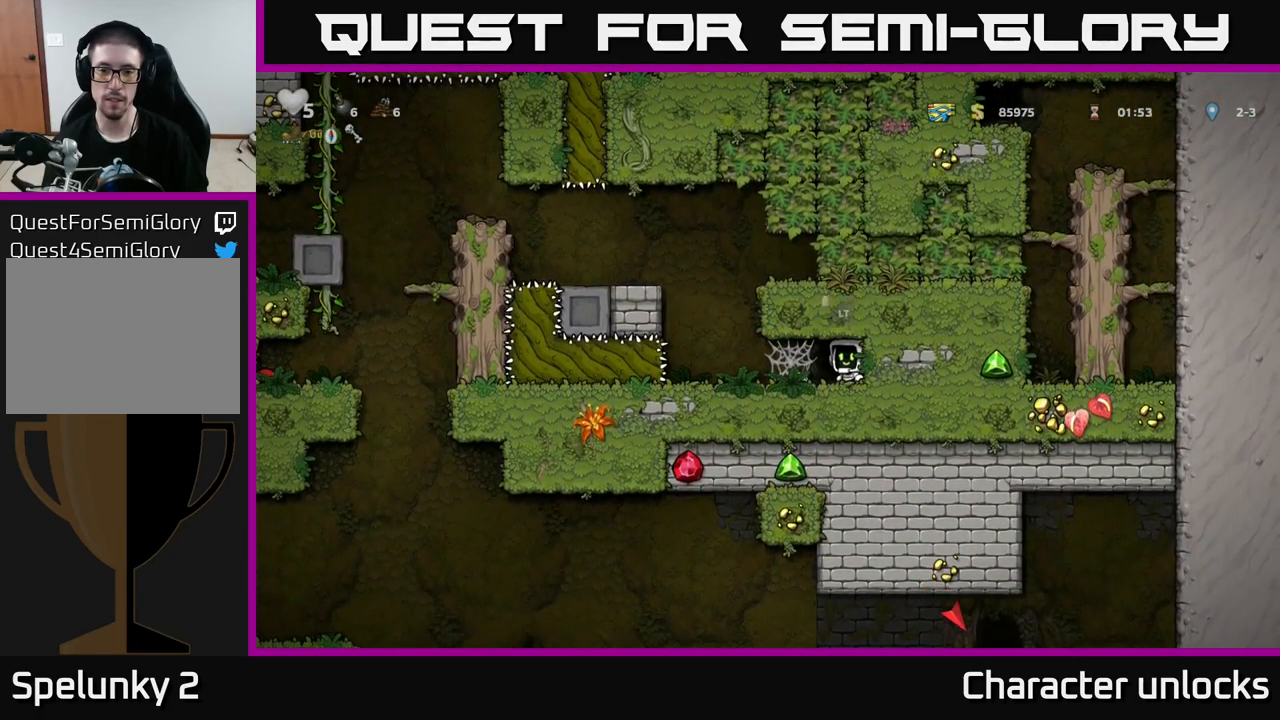
{"buttons": [], "left_stick": "center", "events": [[17, "L2", "up"], [134, "L2", "down"], [250, "L2", "up"]]}
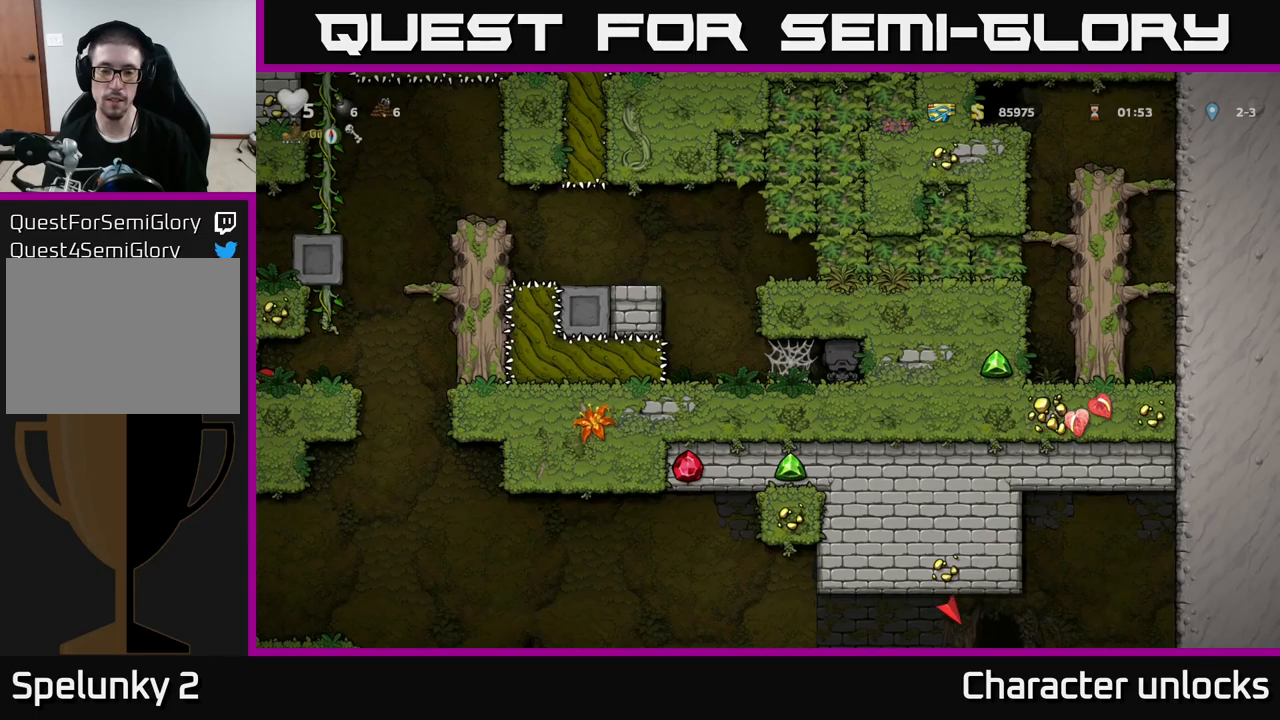
{"buttons": [], "left_stick": "center", "events": []}
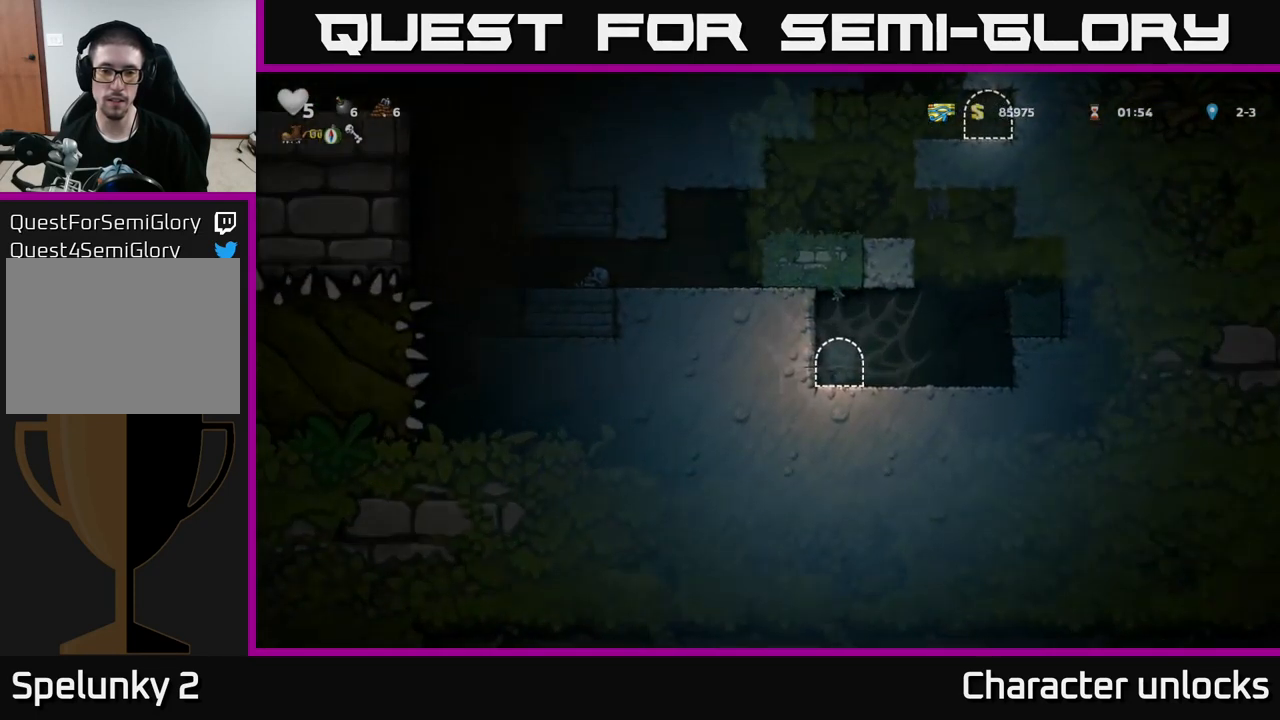
{"buttons": [], "left_stick": "center", "events": []}
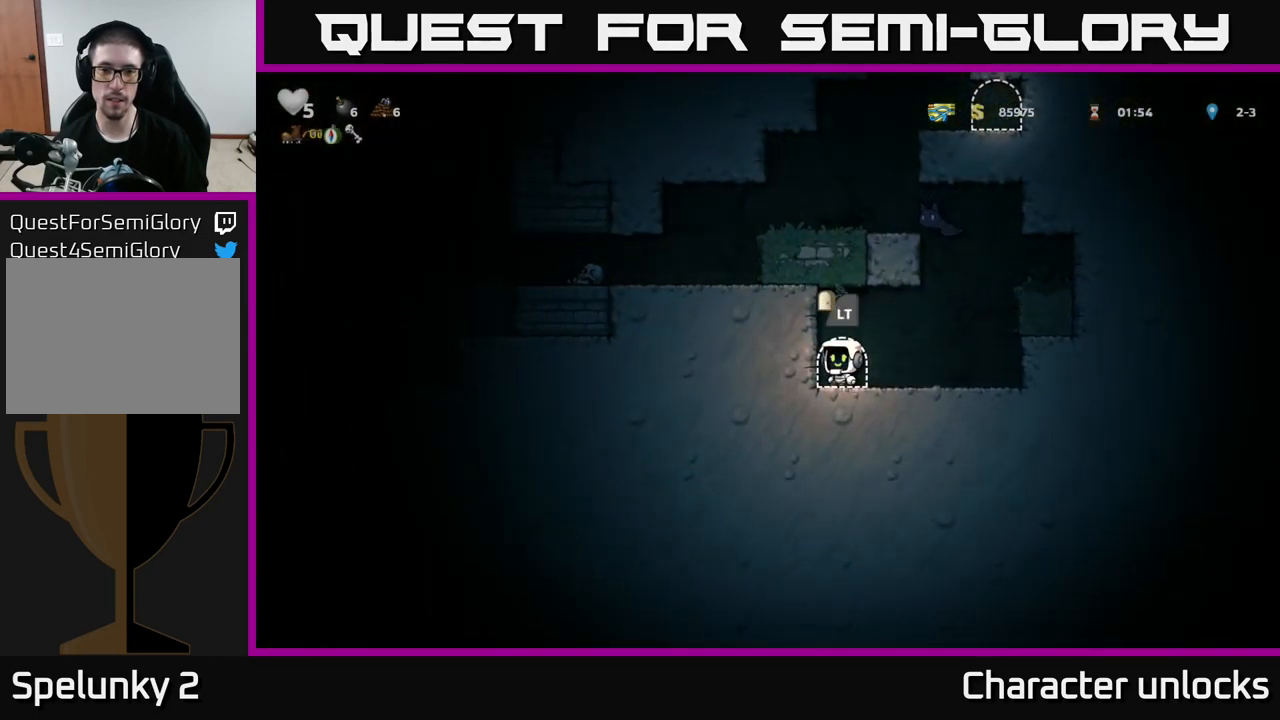
{"buttons": [], "left_stick": "center", "events": [[17, "A", "down"], [200, "A", "up"]]}
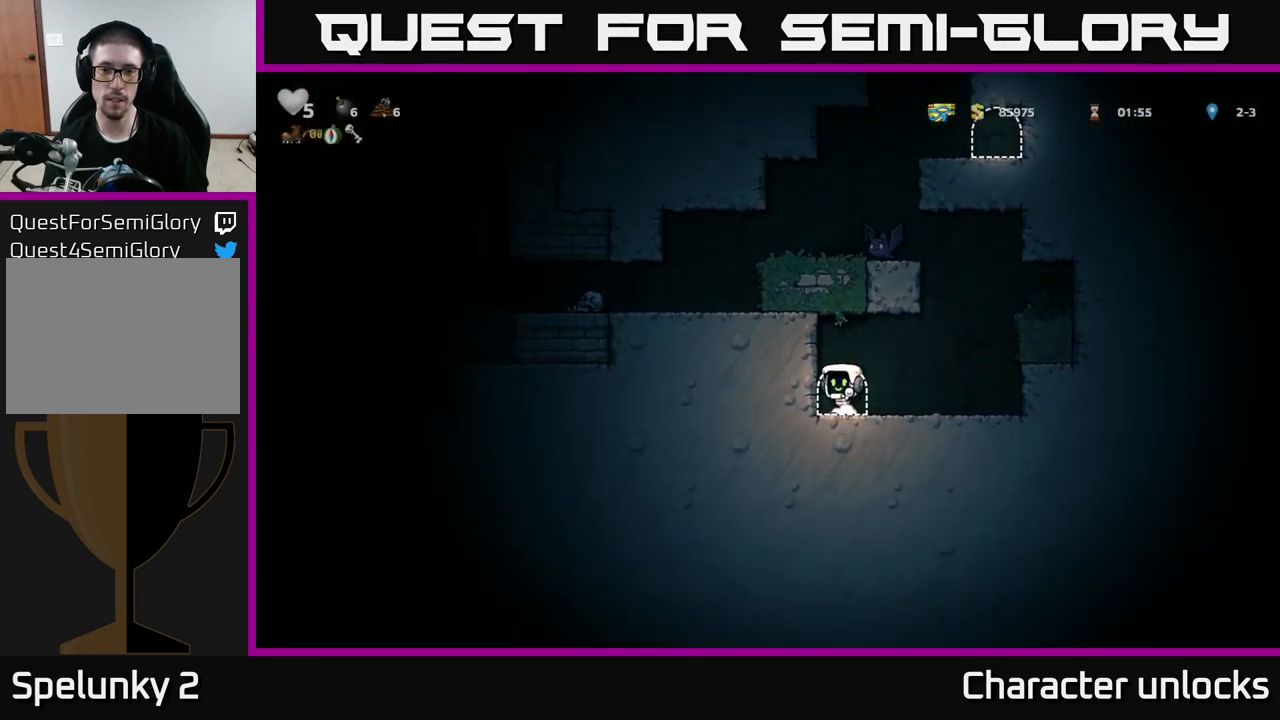
{"buttons": [], "left_stick": "center", "events": [[34, "DPAD_RIGHT", "down"], [367, "DPAD_RIGHT", "up"]]}
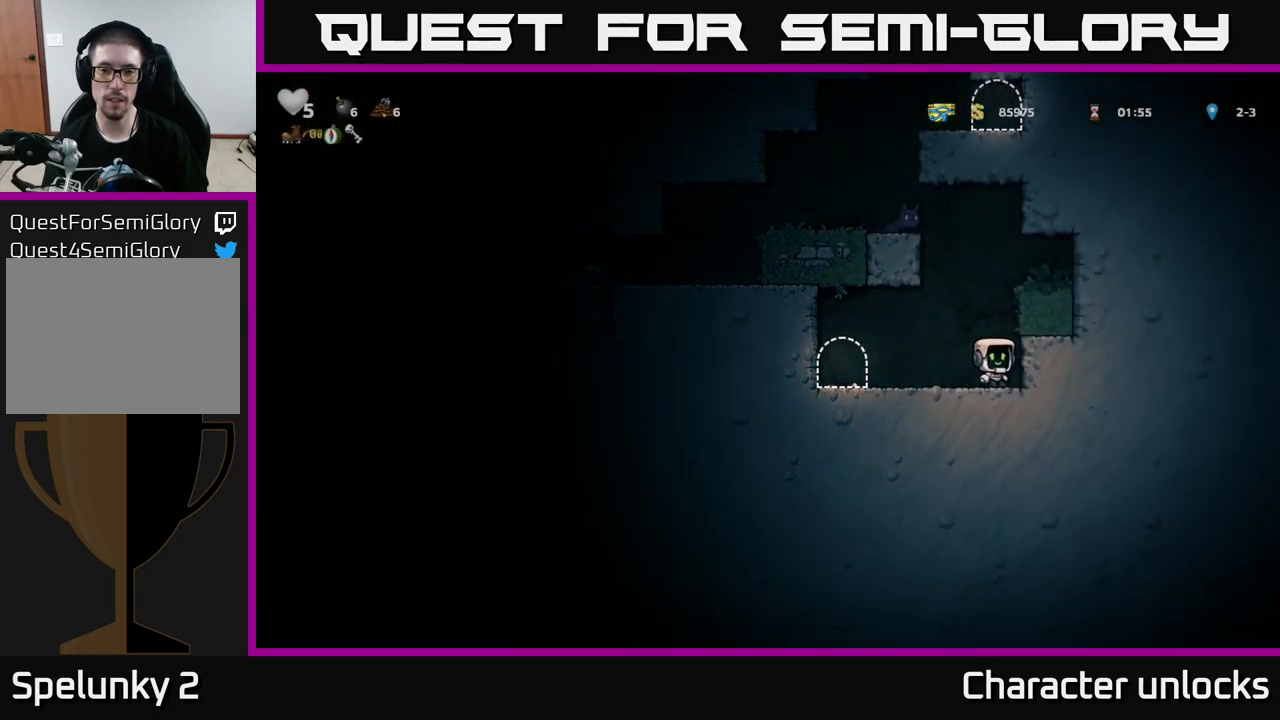
{"buttons": ["A", "X"], "left_stick": "center", "events": [[467, "A", "down"], [500, "X", "down"]]}
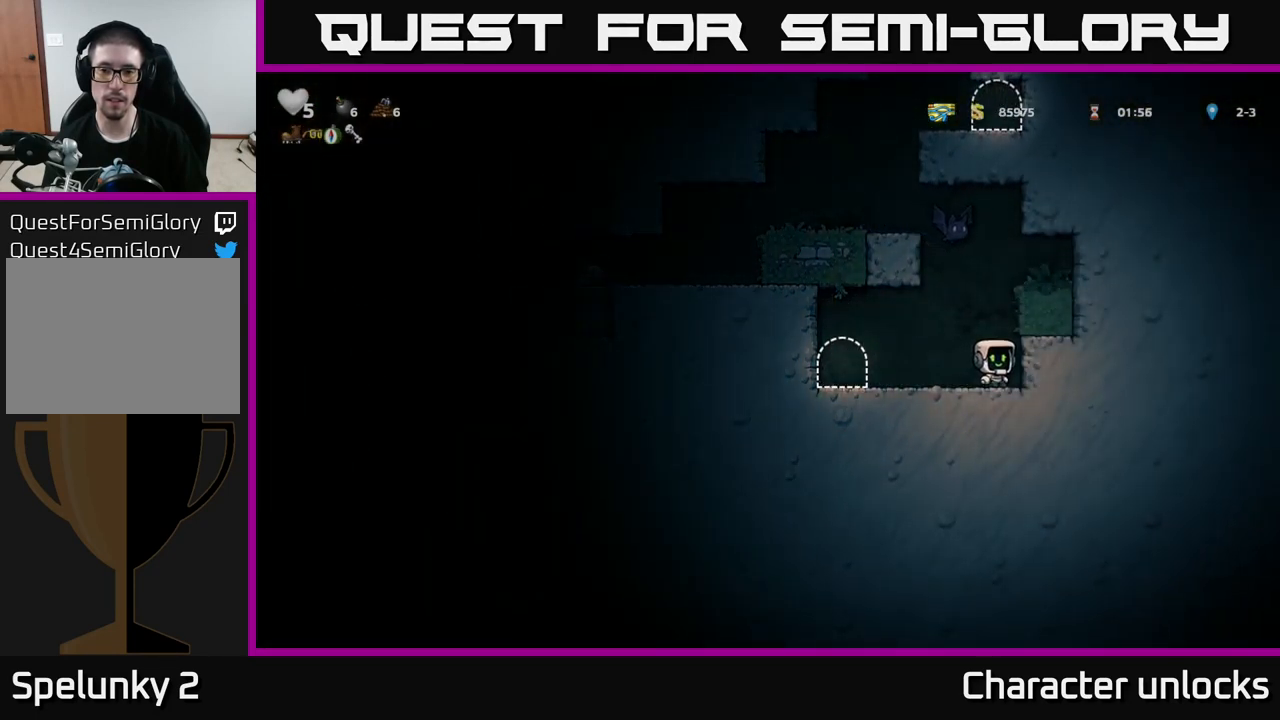
{"buttons": [], "left_stick": "center", "events": [[117, "A", "up"], [167, "X", "up"]]}
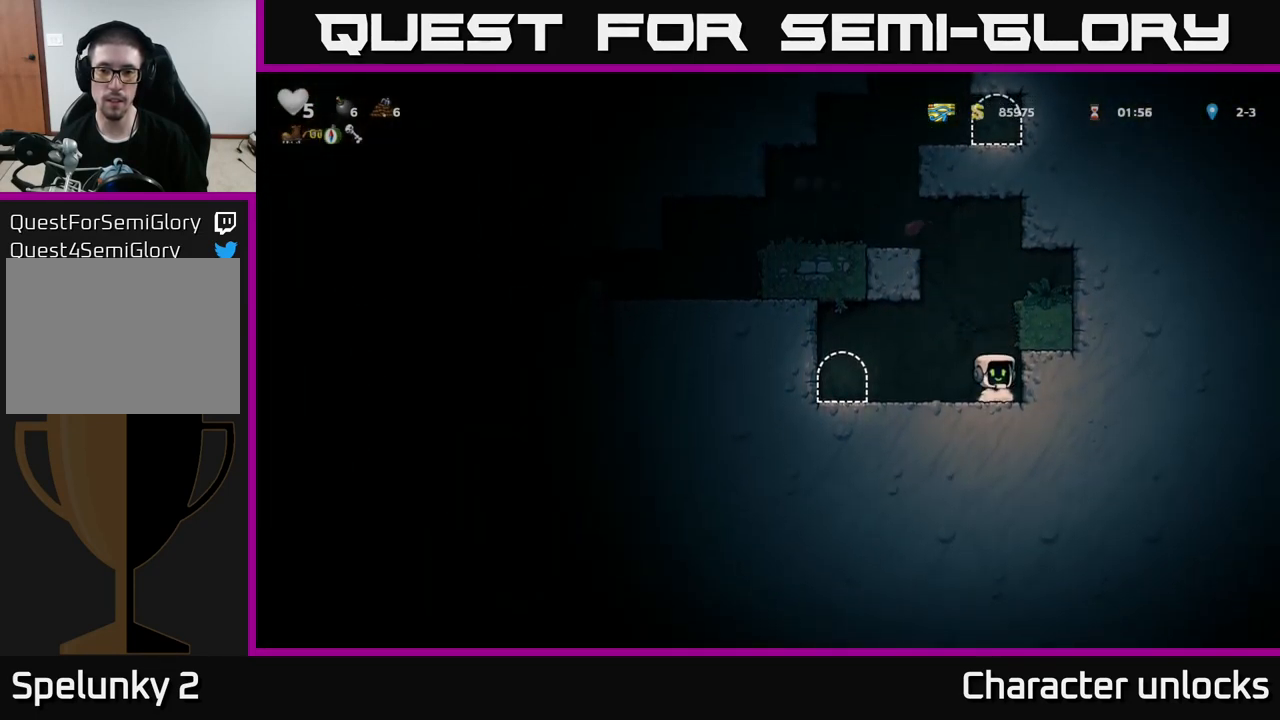
{"buttons": ["A", "DPAD_LEFT"], "left_stick": "center", "events": [[117, "A", "down"], [217, "DPAD_RIGHT", "down"], [300, "A", "up"], [450, "DPAD_RIGHT", "up"], [467, "A", "down"], [484, "DPAD_LEFT", "down"]]}
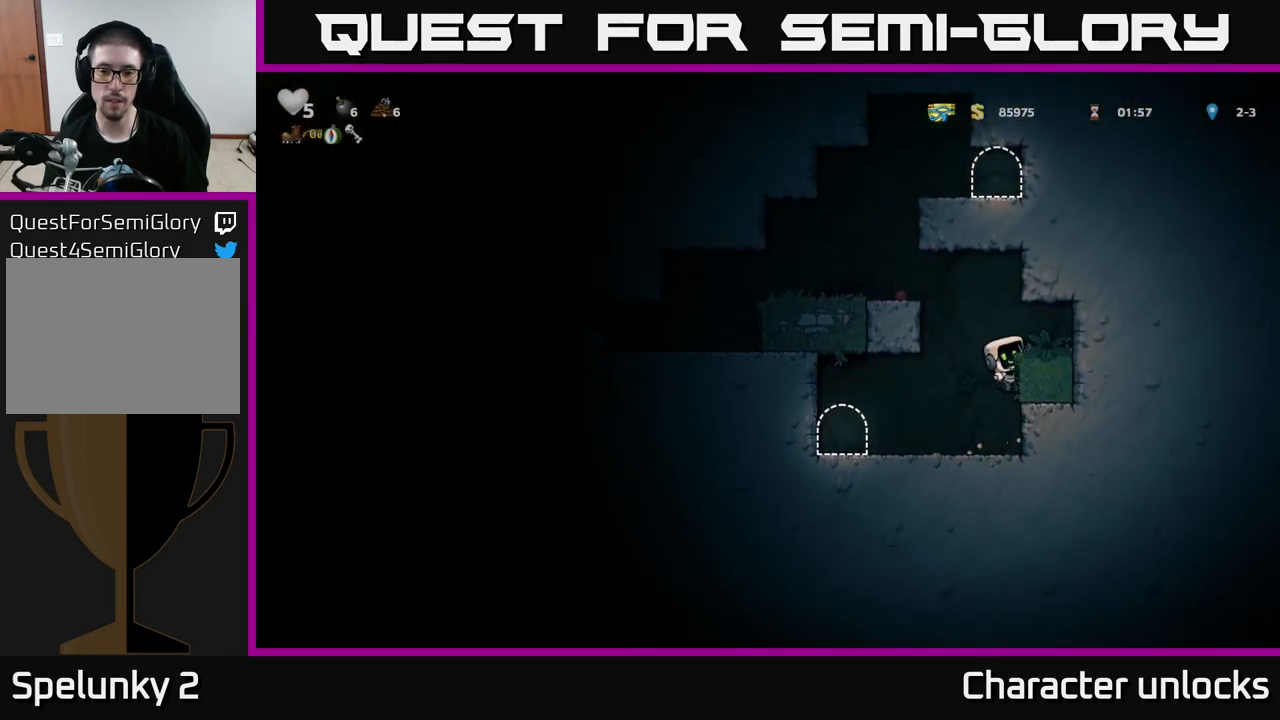
{"buttons": ["DPAD_LEFT"], "left_stick": "center", "events": [[117, "A", "up"], [267, "A", "down"], [434, "A", "up"]]}
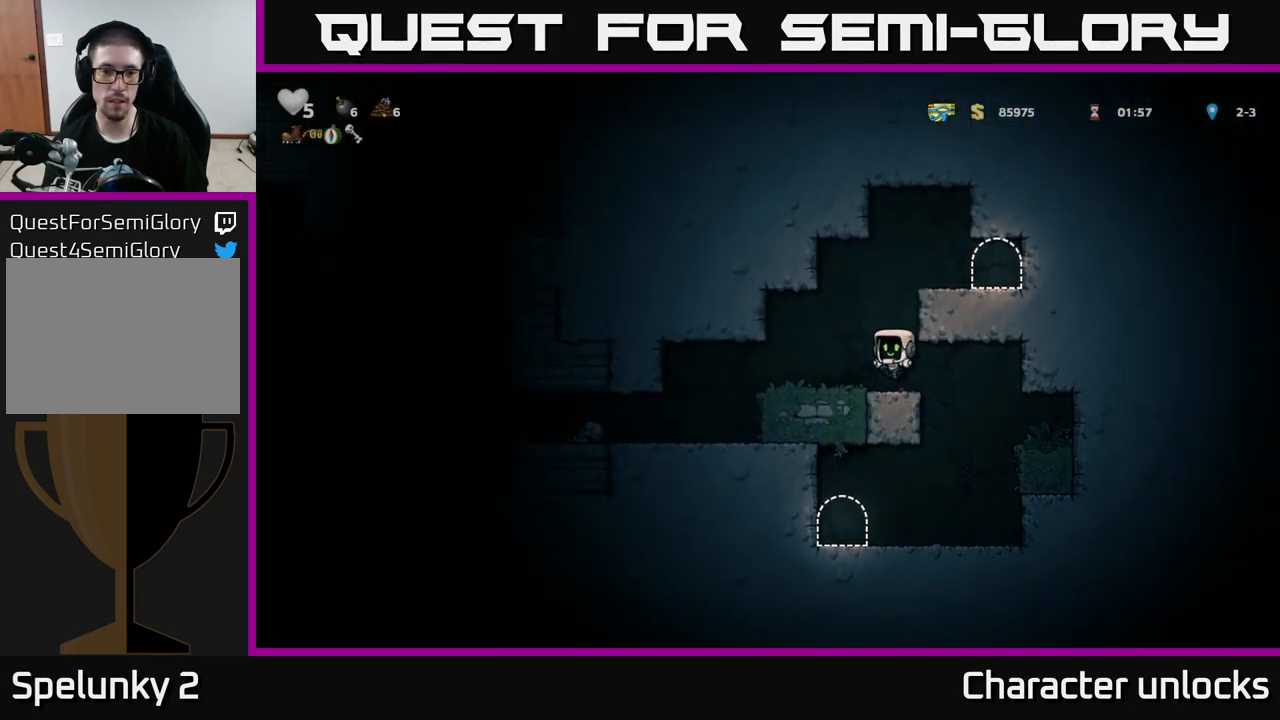
{"buttons": [], "left_stick": "center", "events": [[367, "DPAD_LEFT", "up"]]}